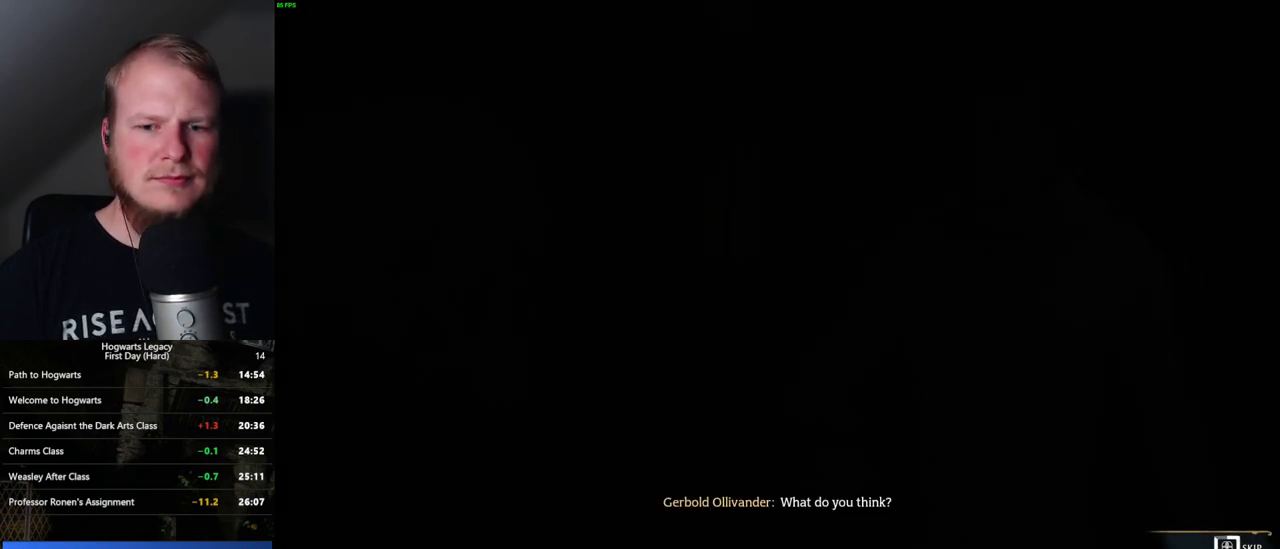
Gameplay with keyboard and mouse; each line is a JSON object with the keys and mouse buttons held at the frame after it. "events" lists presses ("down") and releases ("up") of ".", "/", "0", "1", "2", "3", "4", "5", "6", "7", "8", "9", "a", "alt_l", "alt_r", "b", "backslash", "backspace", "c", "caps_lock", "comma", "ctrl_l", "ctrl_r", "d", "e", "equals", "escape", "f", "f1", "f10", "f11", "f12", "f2", "f3", "f4", "f5", "f6", "f7", "f8", "f9", "g", "h", "i", "j", "k", "l", "lbracket", "m", "minus", "n", "o", "p", "q", "quote", "r", "rbracket", "return", "s", "semicolon", "shift_l", "shift_r", "space", "super", "t", "tab", "tilde", "u", "v", "w", "x", "y", "z", "mouse_left", "mouse_wheel", "mouse_right", "mouse_mb4" and "mouse_mb5" between this image and that frame as [ms after this image, input, new state], when the widget could be followed in between. "mouse_left", "mouse_wheel", "mouse_right", "mouse_mb4", "mouse_mb5" = the "left", "wheel", "right", "mb4", "mb5" buttons of the "mouse" list. No other keys are recorded. "wheel" means that the mouse wheel is clicked or scrolled. Mouse movement is not recorded.
{"keys": ["q"], "mouse": [], "events": []}
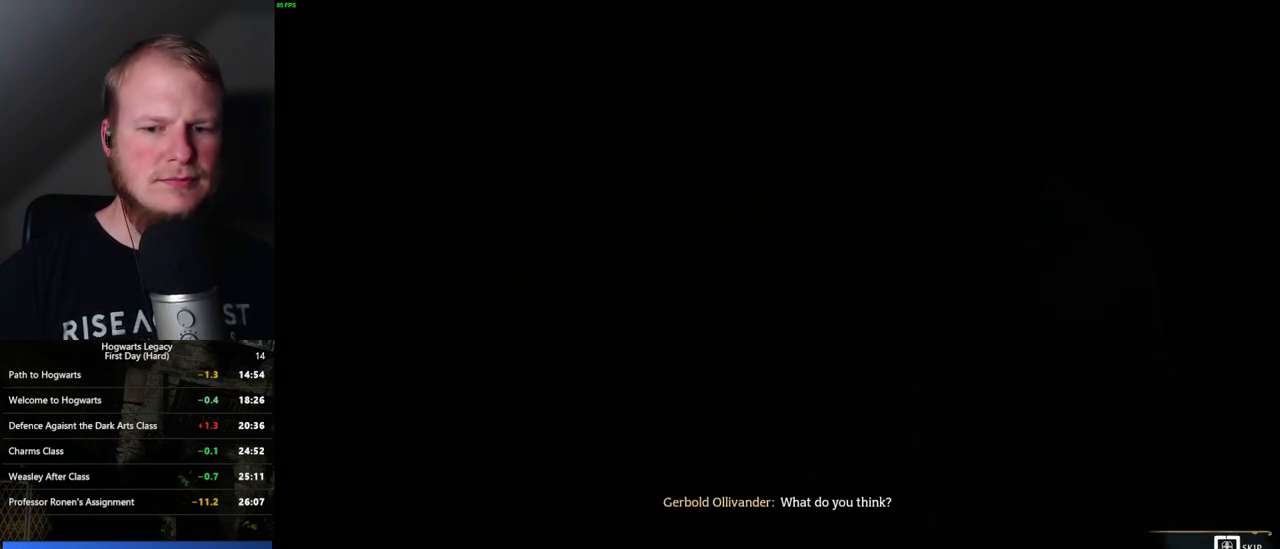
{"keys": ["q"], "mouse": [], "events": []}
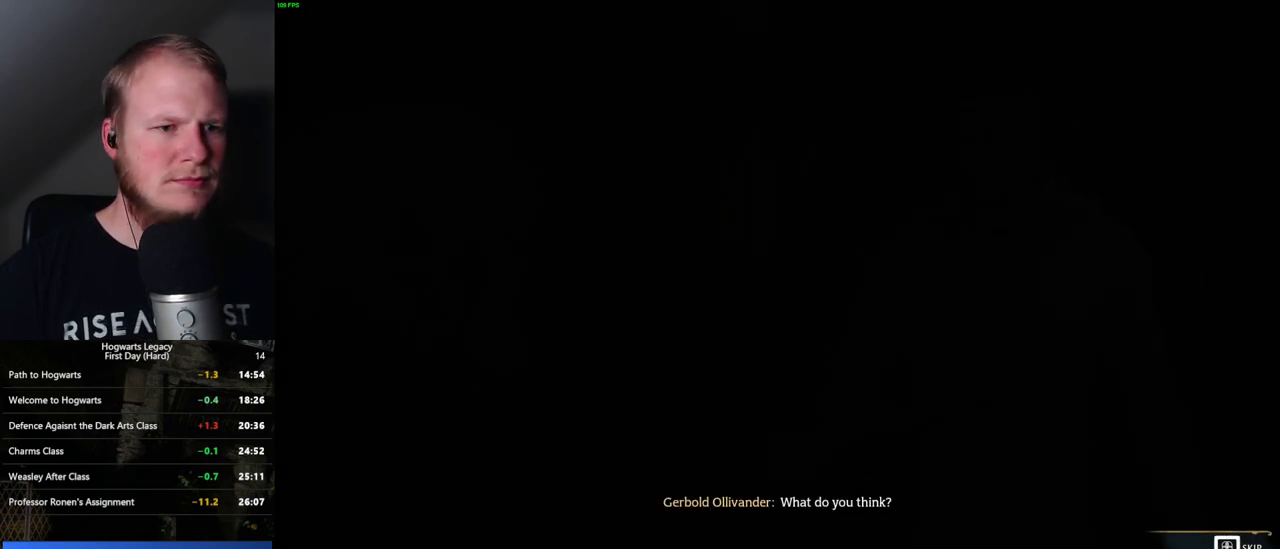
{"keys": [], "mouse": [], "events": [[283, "q", "up"]]}
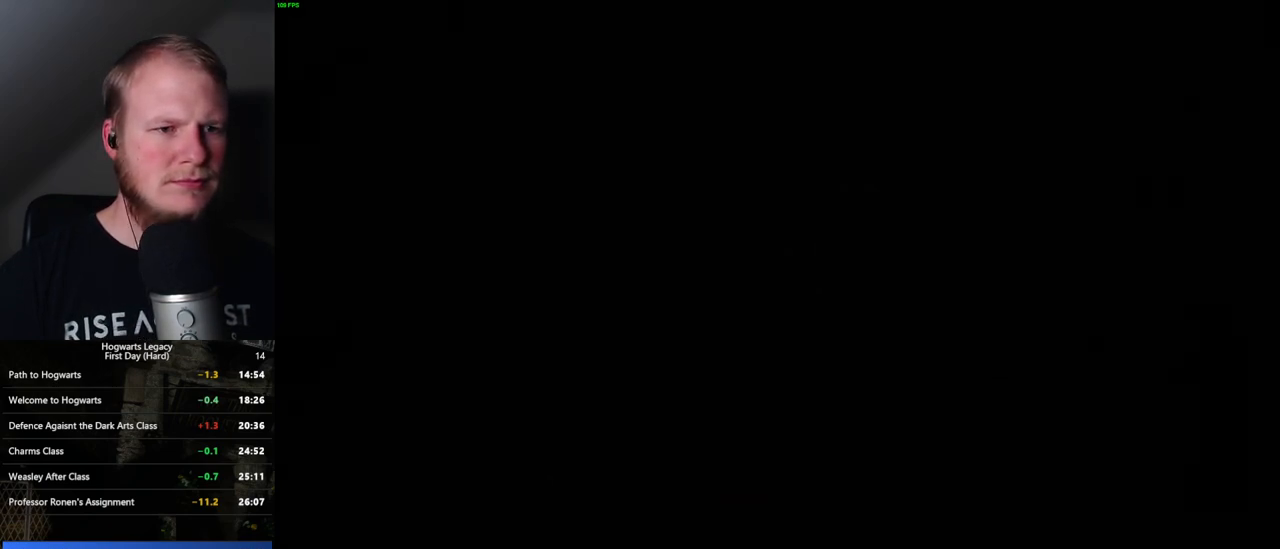
{"keys": [], "mouse": [], "events": []}
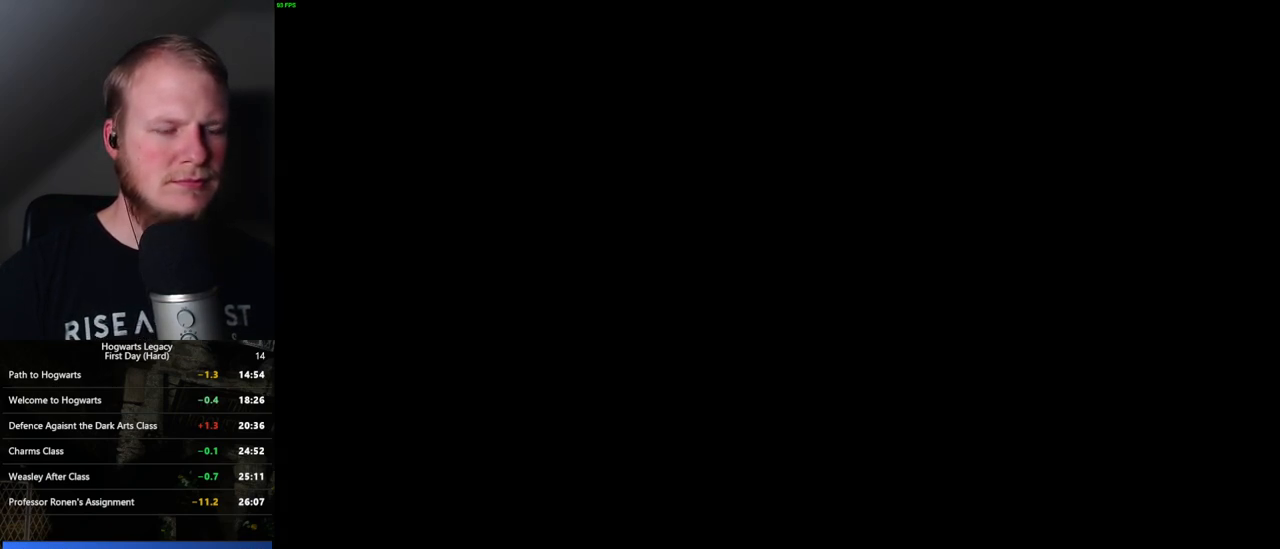
{"keys": [], "mouse": [], "events": [[317, "mouse_wheel", "down"], [417, "mouse_wheel", "up"]]}
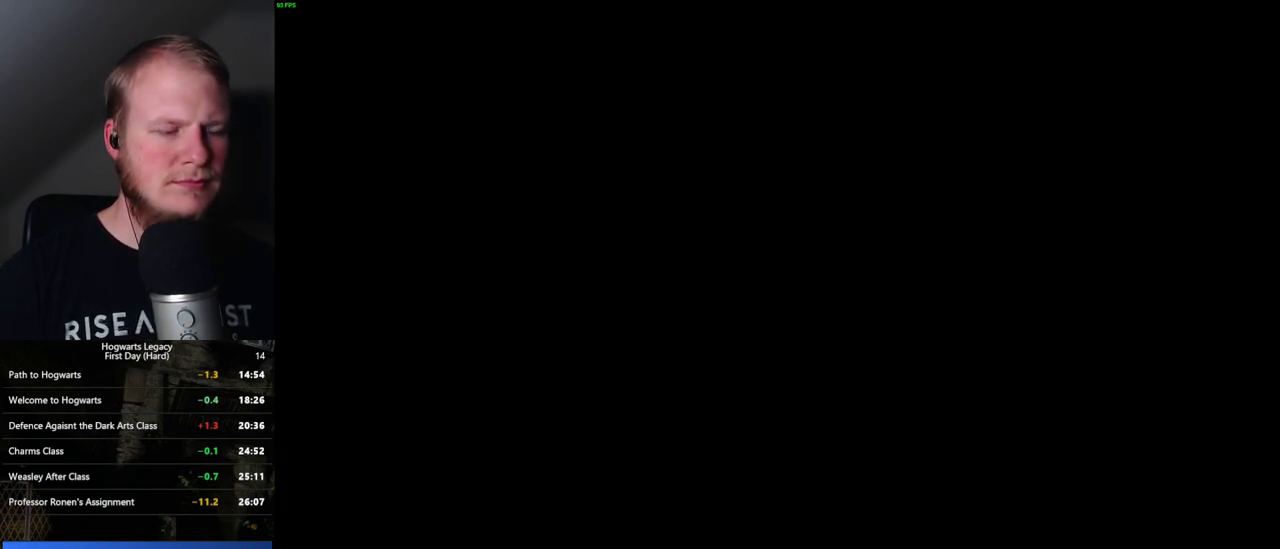
{"keys": [], "mouse": [], "events": [[17, "mouse_wheel", "down"], [367, "mouse_wheel", "up"]]}
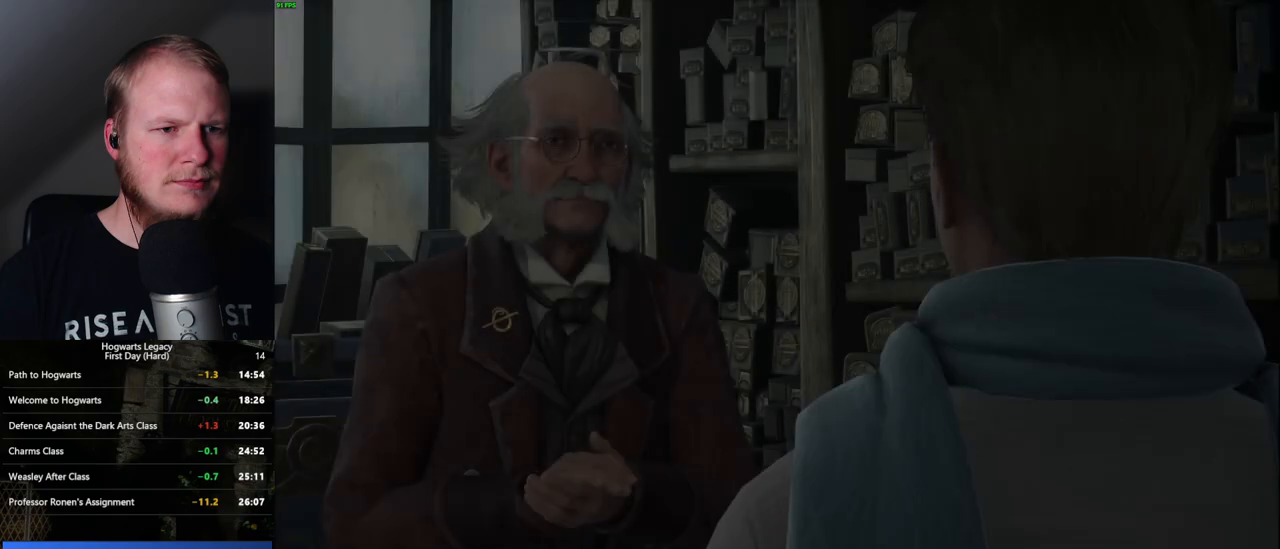
{"keys": [], "mouse": [], "events": [[117, "mouse_wheel", "down"], [183, "mouse_wheel", "up"], [200, "mouse_wheel", "down"], [217, "space", "down"], [300, "mouse_wheel", "up"], [300, "space", "up"], [383, "q", "down"], [400, "space", "down"], [450, "space", "up"], [467, "q", "up"]]}
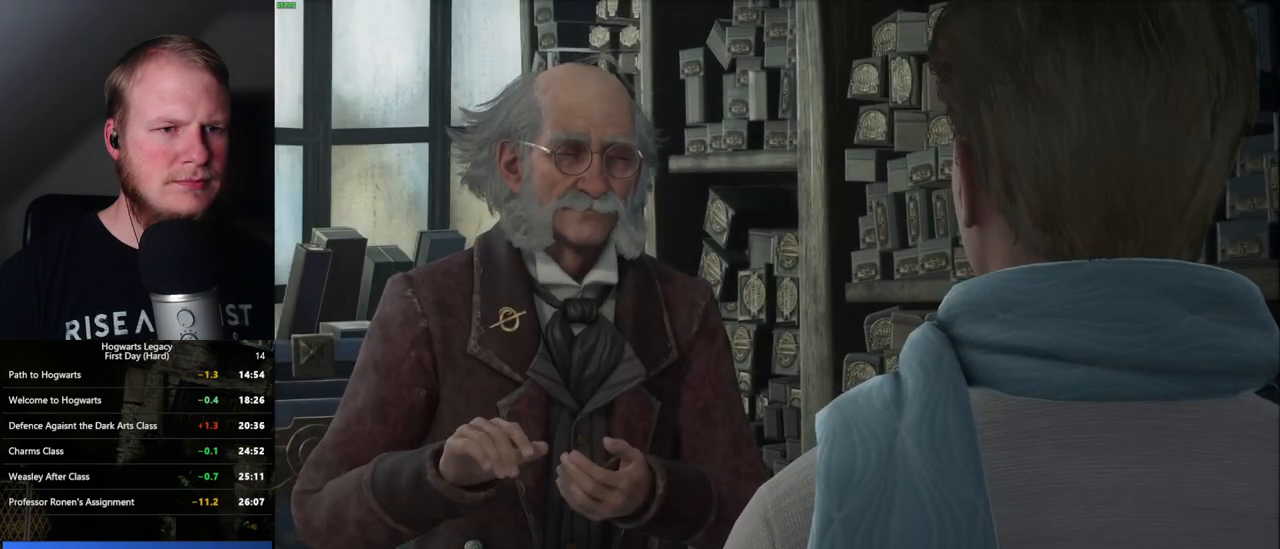
{"keys": [], "mouse": [], "events": [[50, "mouse_wheel", "down"], [67, "mouse_wheel", "up"], [67, "q", "down"], [67, "space", "down"], [117, "mouse_wheel", "down"], [117, "q", "up"], [117, "space", "up"], [200, "q", "down"], [217, "mouse_wheel", "up"], [217, "space", "down"], [267, "space", "up"], [283, "q", "up"], [350, "q", "down"], [367, "space", "down"], [417, "q", "up"], [433, "space", "up"], [450, "mouse_wheel", "down"], [500, "mouse_wheel", "up"]]}
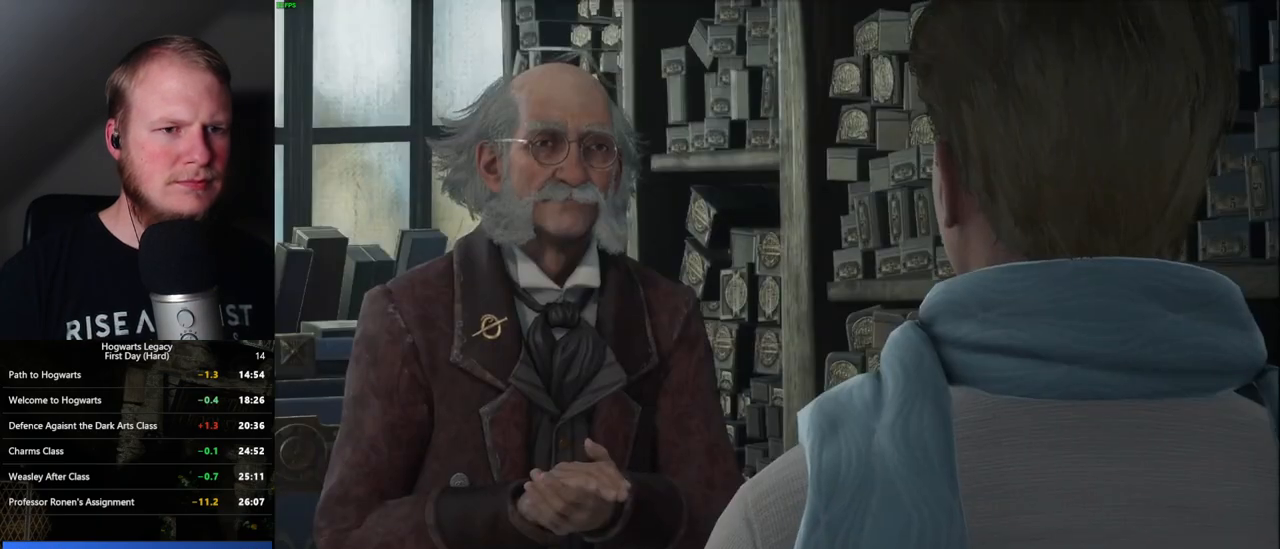
{"keys": ["q", "space"], "mouse": [], "events": [[17, "q", "down"], [33, "space", "down"], [67, "space", "up"], [83, "q", "up"], [150, "q", "down"], [183, "space", "down"], [233, "q", "up"], [233, "space", "up"], [317, "q", "down"], [333, "space", "down"], [350, "mouse_wheel", "down"], [367, "mouse_wheel", "up"], [383, "mouse_wheel", "down"], [383, "q", "up"], [383, "space", "up"], [400, "mouse_wheel", "up"], [417, "mouse_wheel", "down"], [467, "mouse_wheel", "up"], [467, "q", "down"], [483, "space", "down"]]}
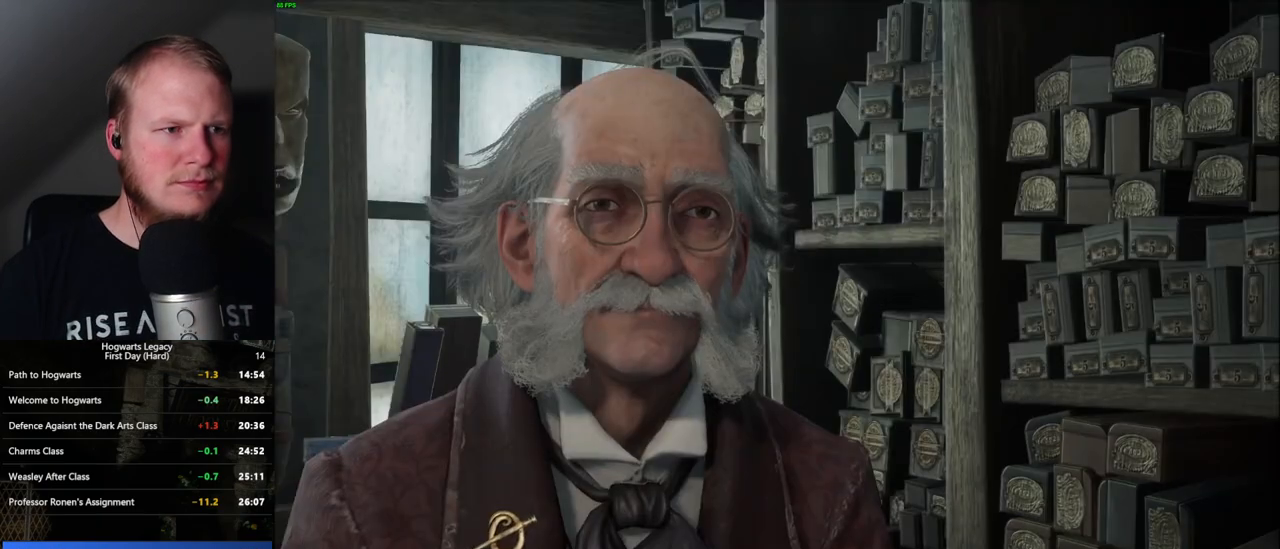
{"keys": [], "mouse": [], "events": [[33, "space", "up"], [50, "q", "up"], [117, "q", "down"], [150, "space", "down"], [200, "q", "up"], [200, "space", "up"], [250, "mouse_wheel", "down"], [267, "mouse_wheel", "up"], [283, "mouse_wheel", "down"], [283, "q", "down"], [283, "space", "down"], [333, "mouse_wheel", "up"], [333, "space", "up"], [350, "mouse_wheel", "down"], [350, "q", "up"], [433, "mouse_wheel", "up"], [433, "q", "down"], [450, "space", "down"], [500, "q", "up"], [500, "space", "up"]]}
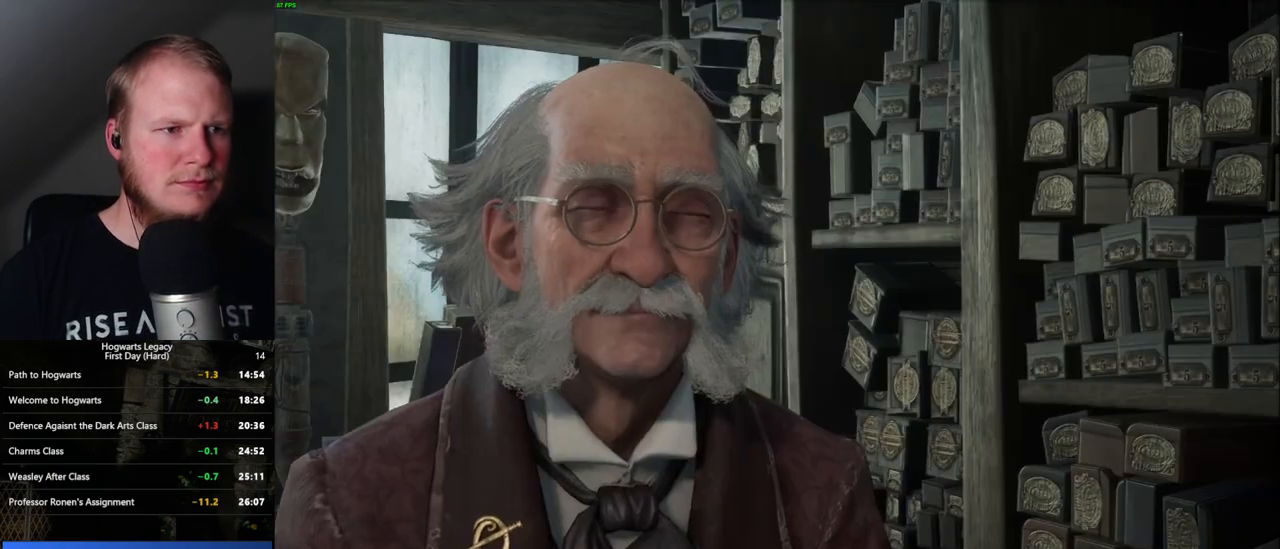
{"keys": [], "mouse": [], "events": [[83, "q", "down"], [100, "space", "down"], [133, "mouse_wheel", "down"], [150, "mouse_wheel", "up"], [150, "q", "up"], [150, "space", "up"], [183, "mouse_wheel", "down"], [217, "mouse_wheel", "up"], [233, "q", "down"], [250, "mouse_wheel", "down"], [250, "space", "down"], [267, "mouse_wheel", "up"], [317, "q", "up"], [317, "space", "up"], [383, "q", "down"], [417, "space", "down"], [483, "q", "up"], [483, "space", "up"]]}
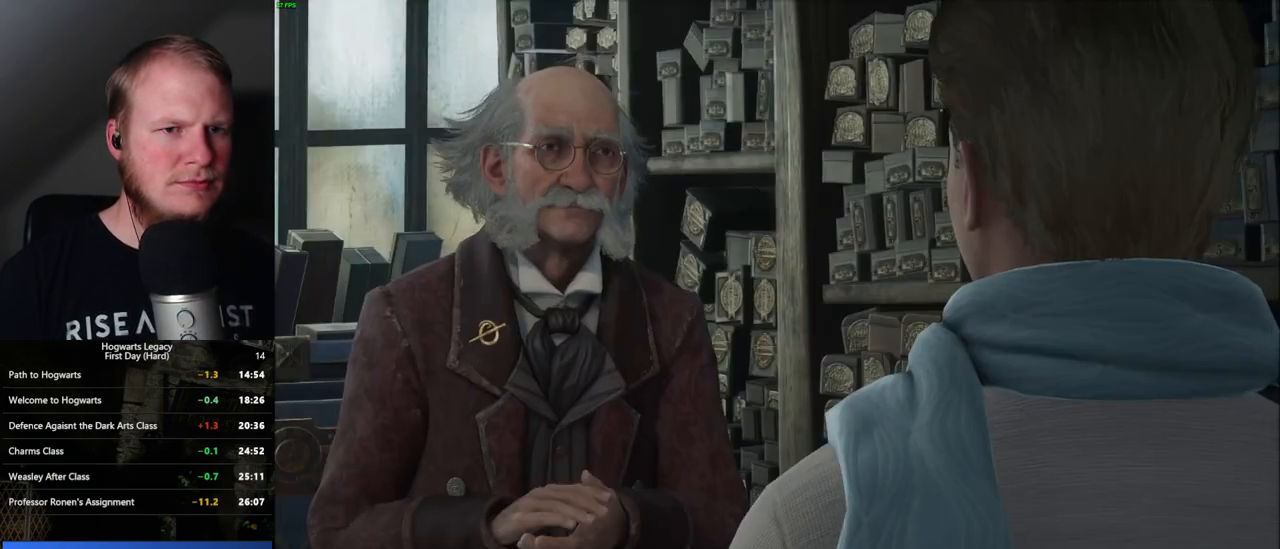
{"keys": ["space"], "mouse": [], "events": [[67, "q", "down"], [67, "space", "down"], [83, "mouse_wheel", "down"], [117, "mouse_wheel", "up"], [117, "q", "up"], [133, "space", "up"], [217, "q", "down"], [217, "space", "down"], [267, "q", "up"], [283, "space", "up"], [350, "mouse_wheel", "down"], [367, "mouse_wheel", "up"], [383, "q", "down"], [383, "space", "down"], [433, "mouse_wheel", "down"], [433, "q", "up"], [467, "mouse_wheel", "up"], [483, "space", "up"], [500, "space", "down"]]}
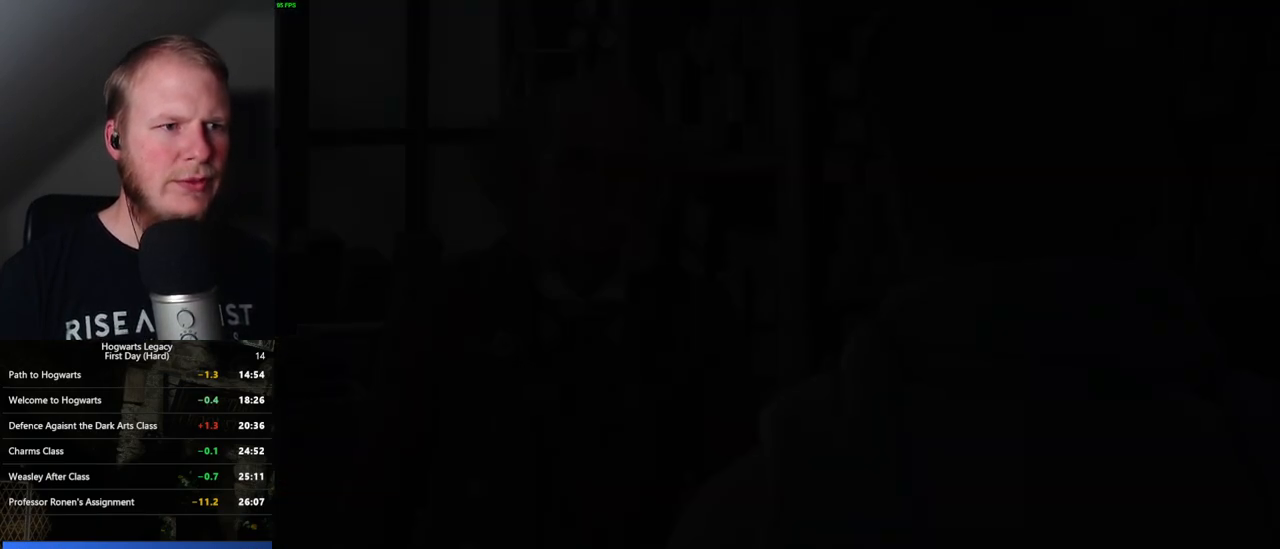
{"keys": ["shift_l", "w"], "mouse": [], "events": [[17, "q", "down"], [67, "space", "up"], [83, "q", "up"], [250, "w", "down"], [450, "shift_l", "down"]]}
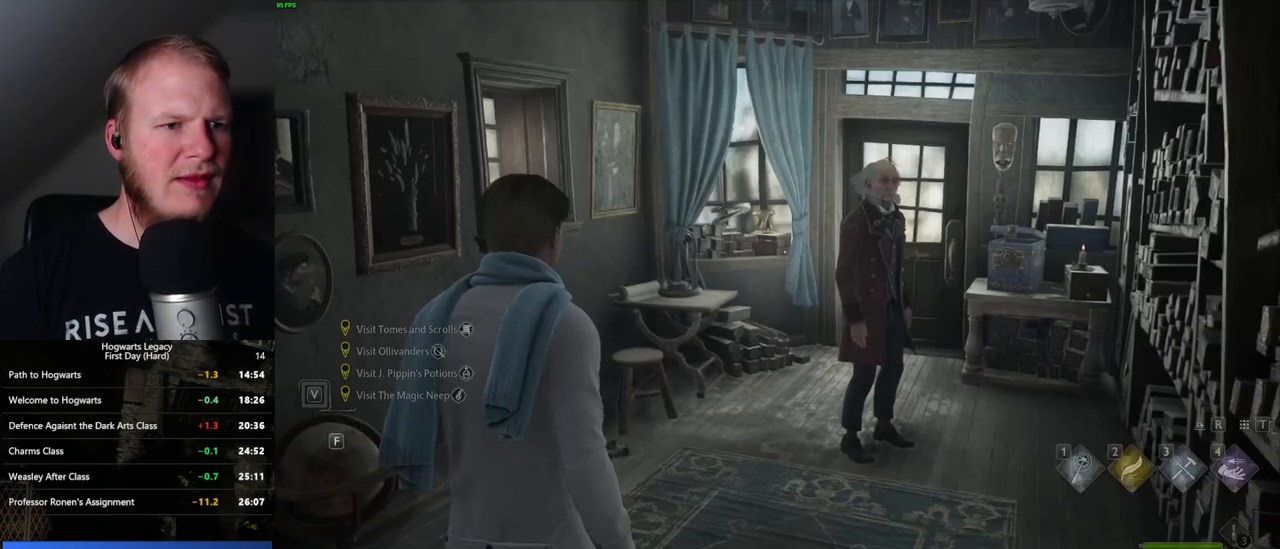
{"keys": ["w"], "mouse": [], "events": [[50, "shift_l", "up"]]}
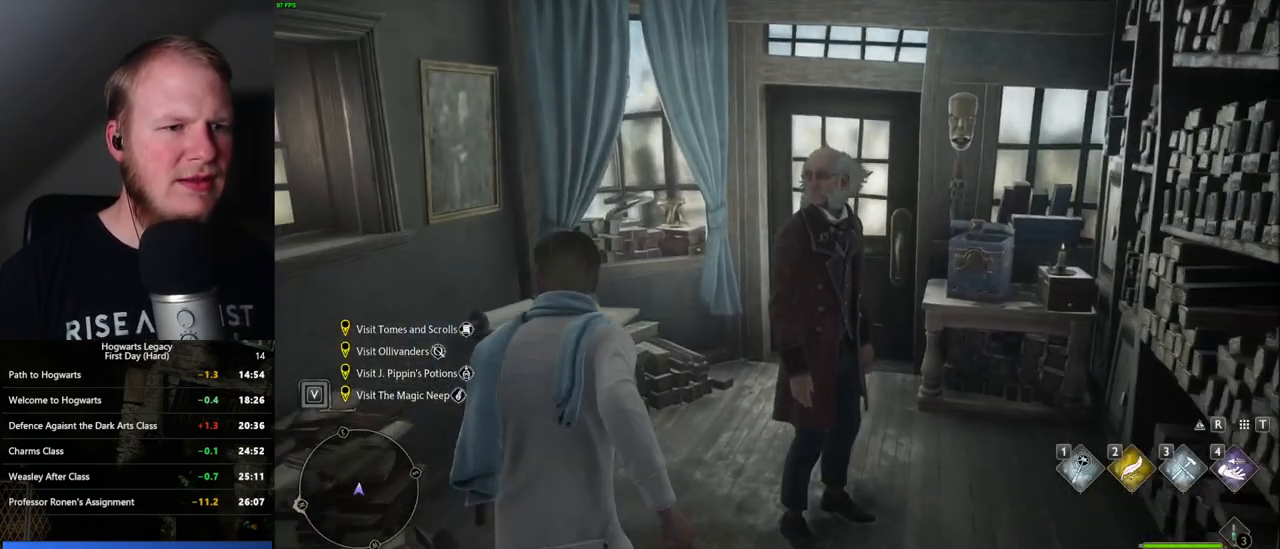
{"keys": ["w"], "mouse": [], "events": []}
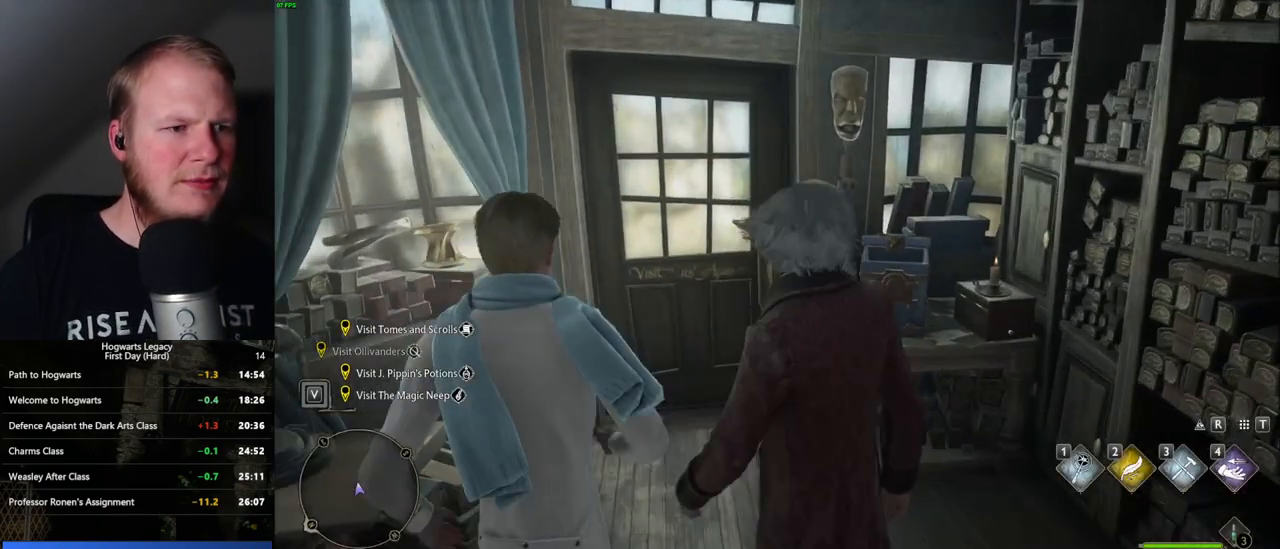
{"keys": ["d", "w"], "mouse": [], "events": [[483, "d", "down"]]}
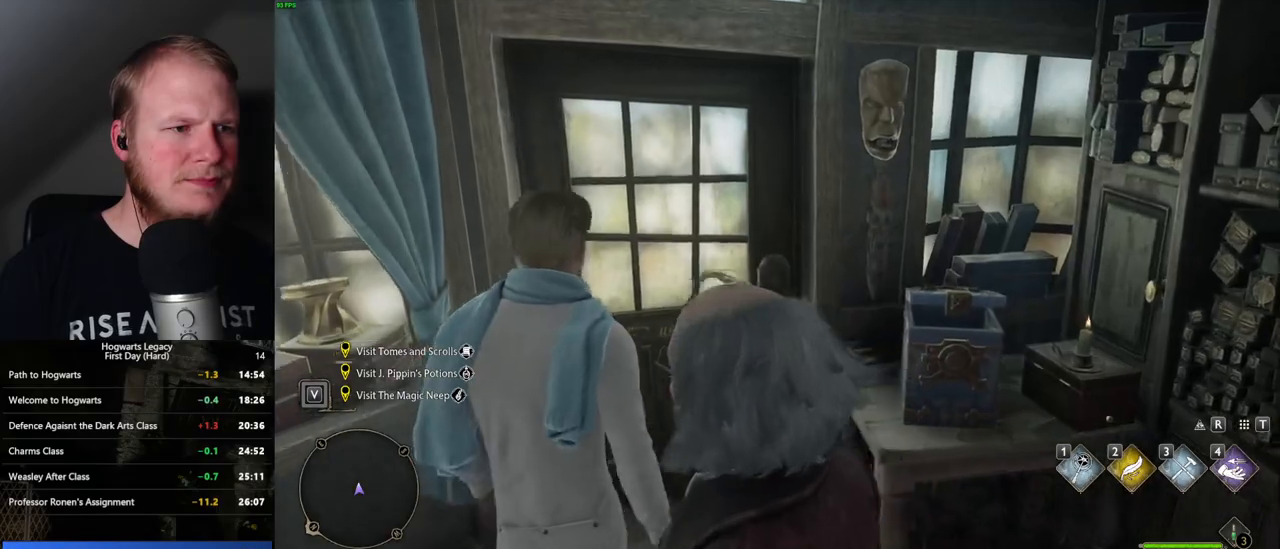
{"keys": ["w"], "mouse": [], "events": [[117, "d", "up"]]}
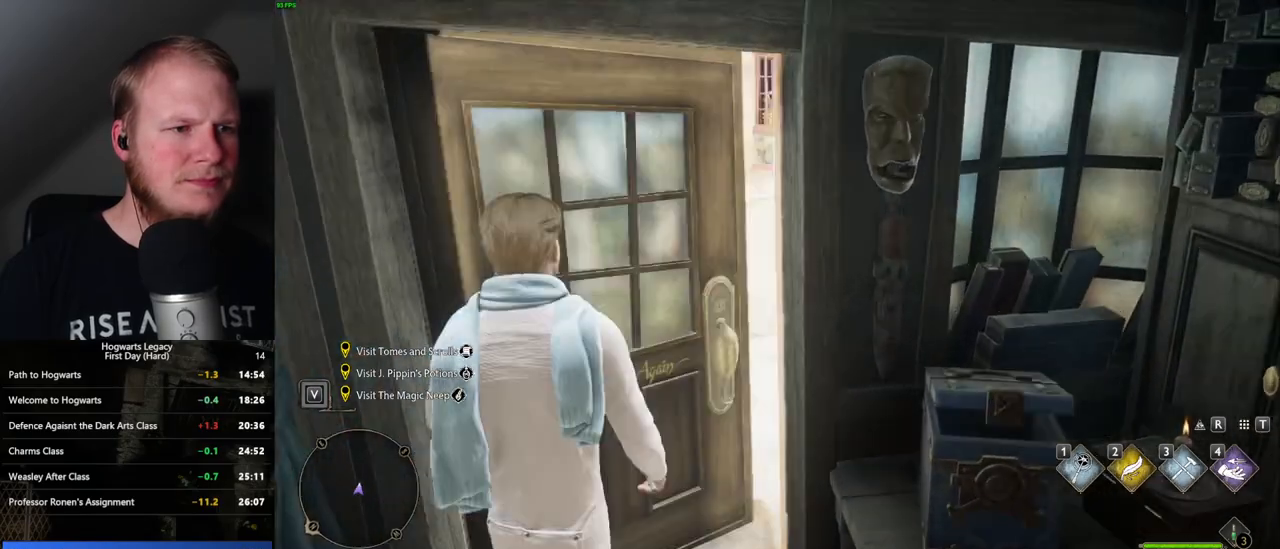
{"keys": ["w"], "mouse": [], "events": []}
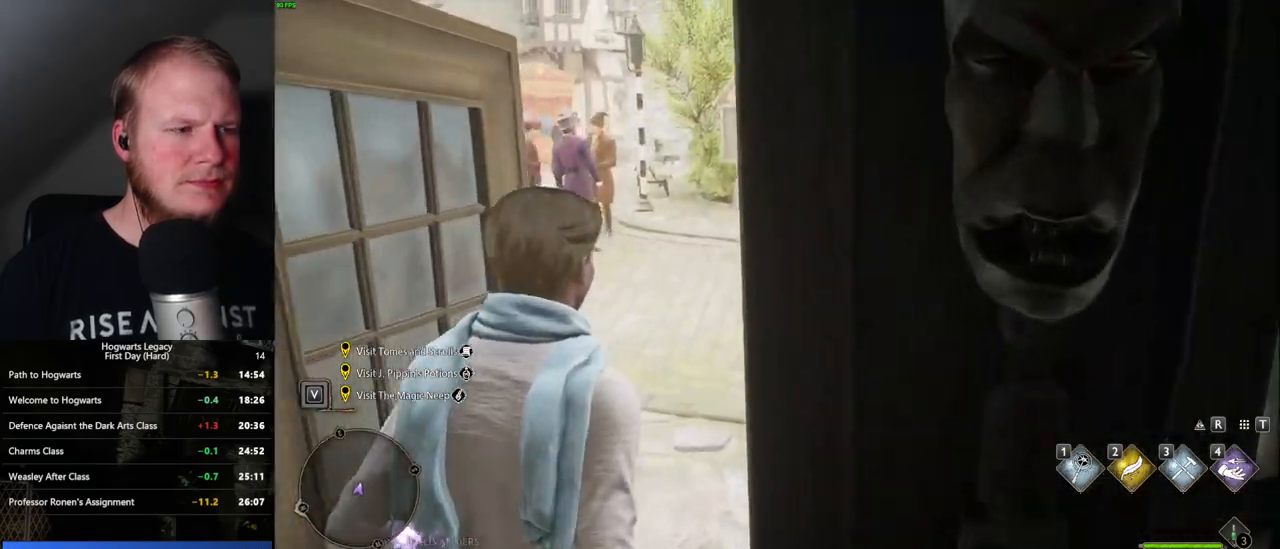
{"keys": ["w"], "mouse": [], "events": []}
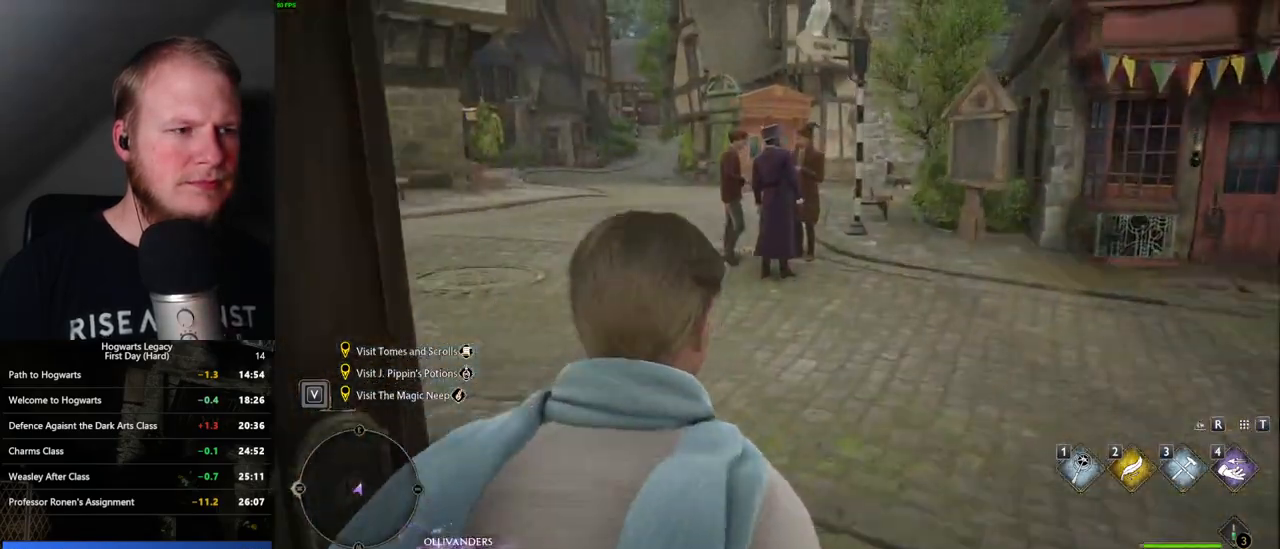
{"keys": ["w"], "mouse": [], "events": []}
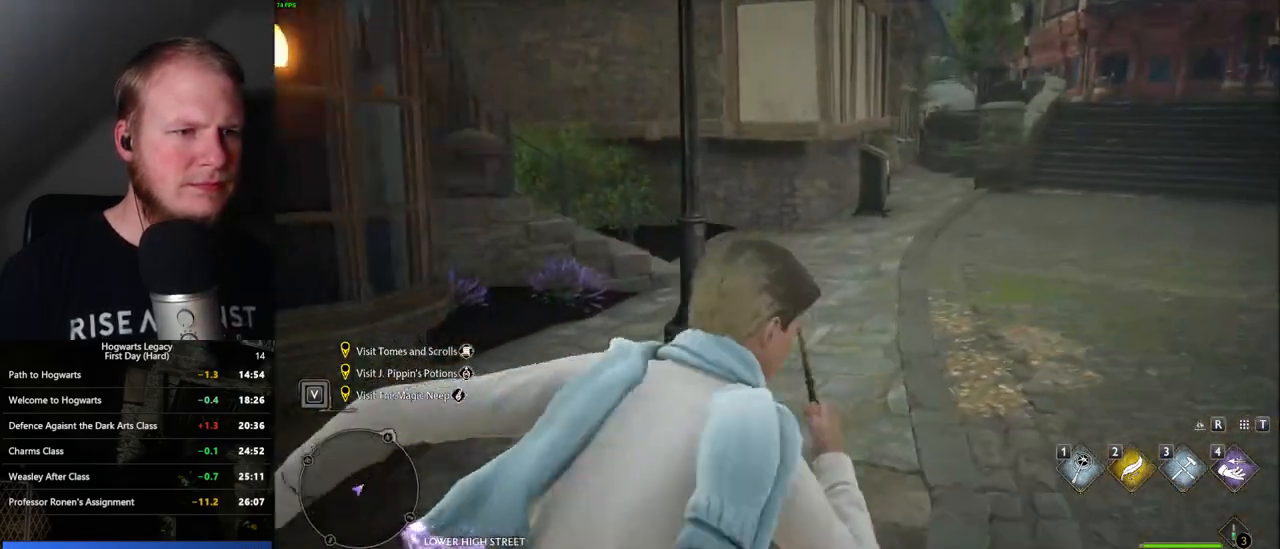
{"keys": ["w"], "mouse": [], "events": []}
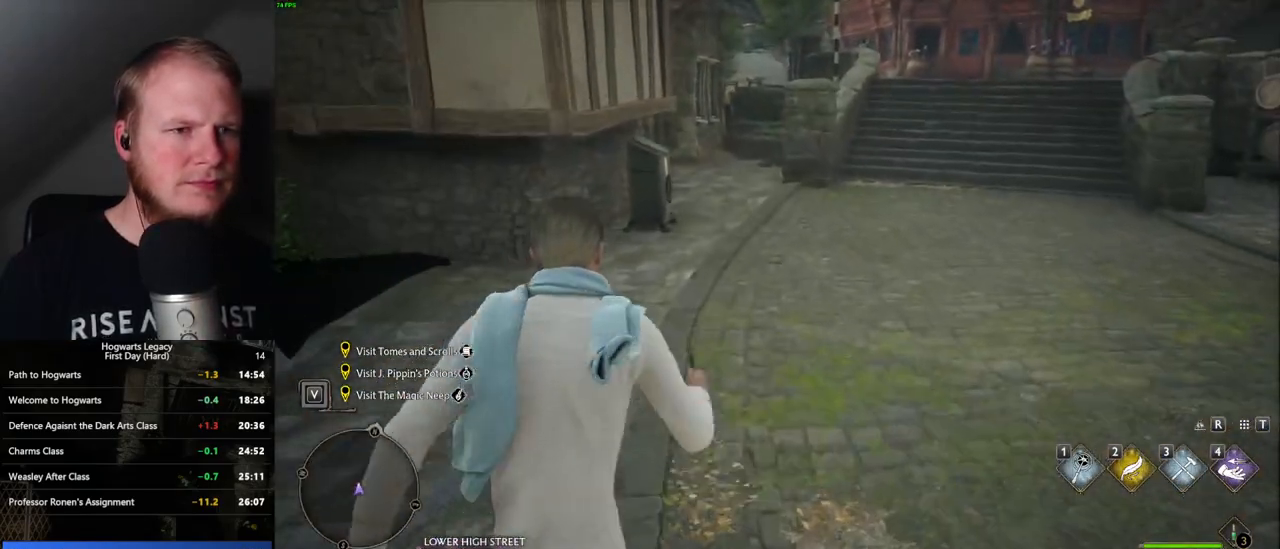
{"keys": ["w"], "mouse": [], "events": []}
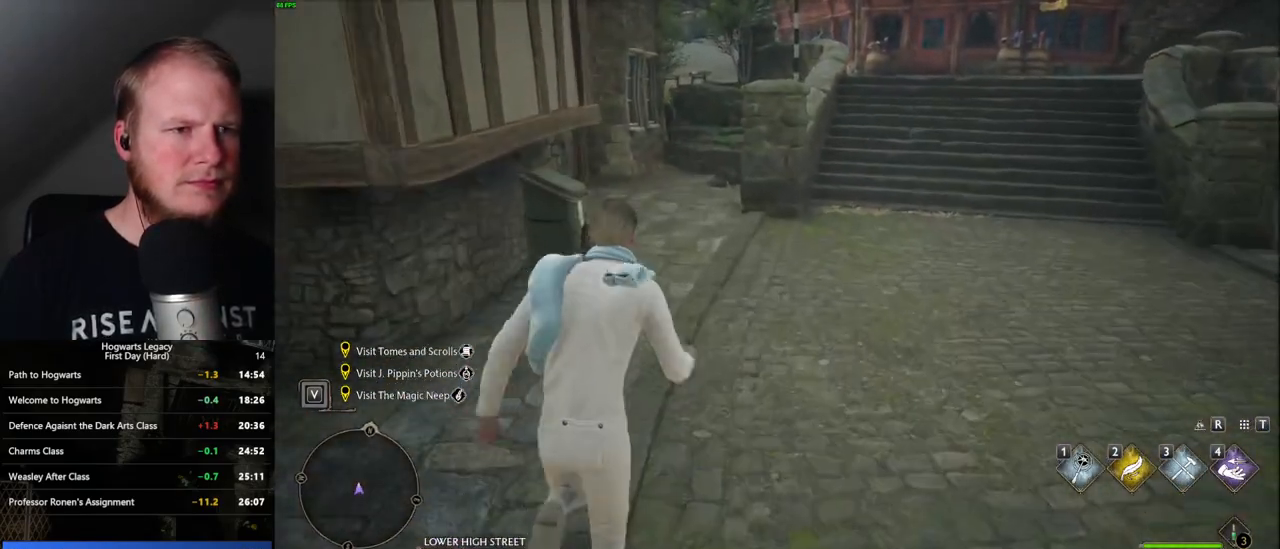
{"keys": ["w"], "mouse": [], "events": []}
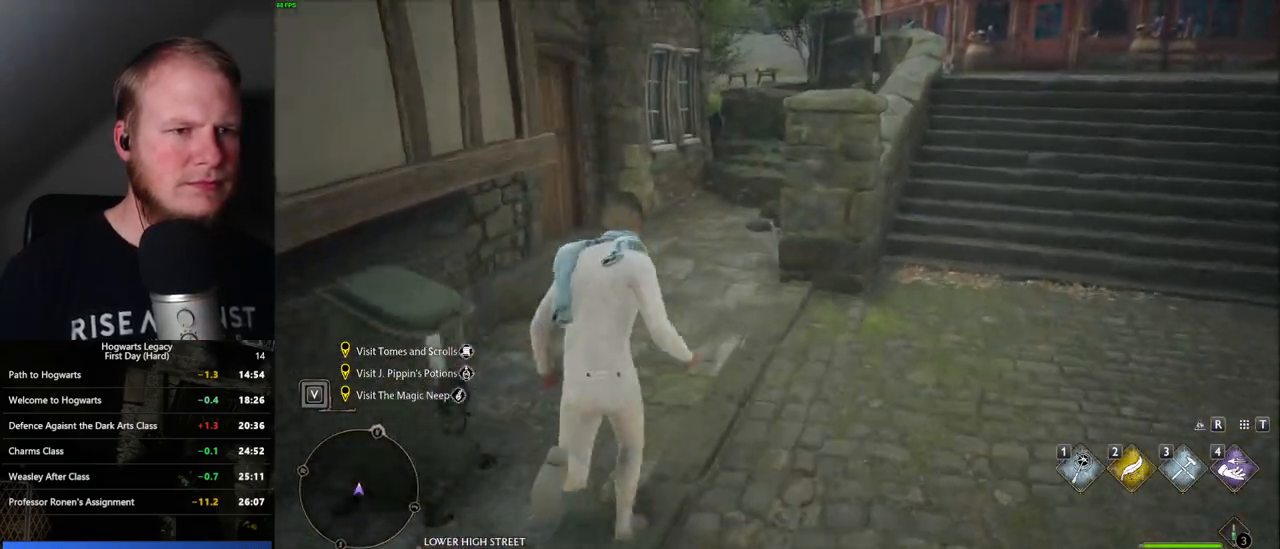
{"keys": ["w"], "mouse": [], "events": [[283, "mouse_mb5", "down"], [433, "mouse_mb5", "up"]]}
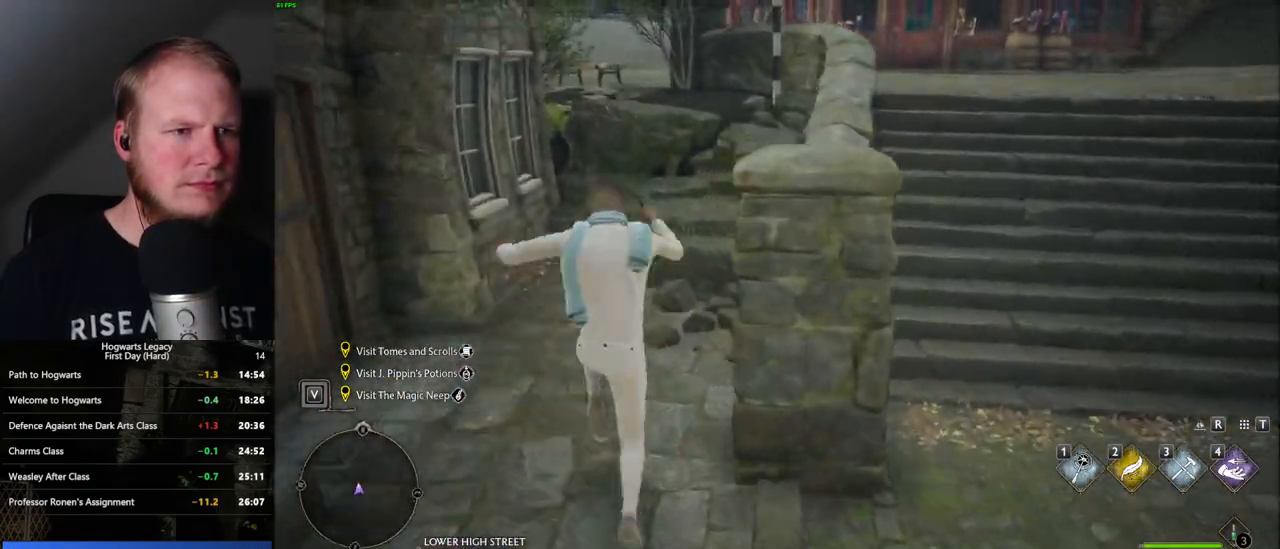
{"keys": ["w"], "mouse": ["mb5"], "events": [[250, "mouse_mb5", "down"], [367, "mouse_mb5", "up"], [433, "mouse_mb5", "down"]]}
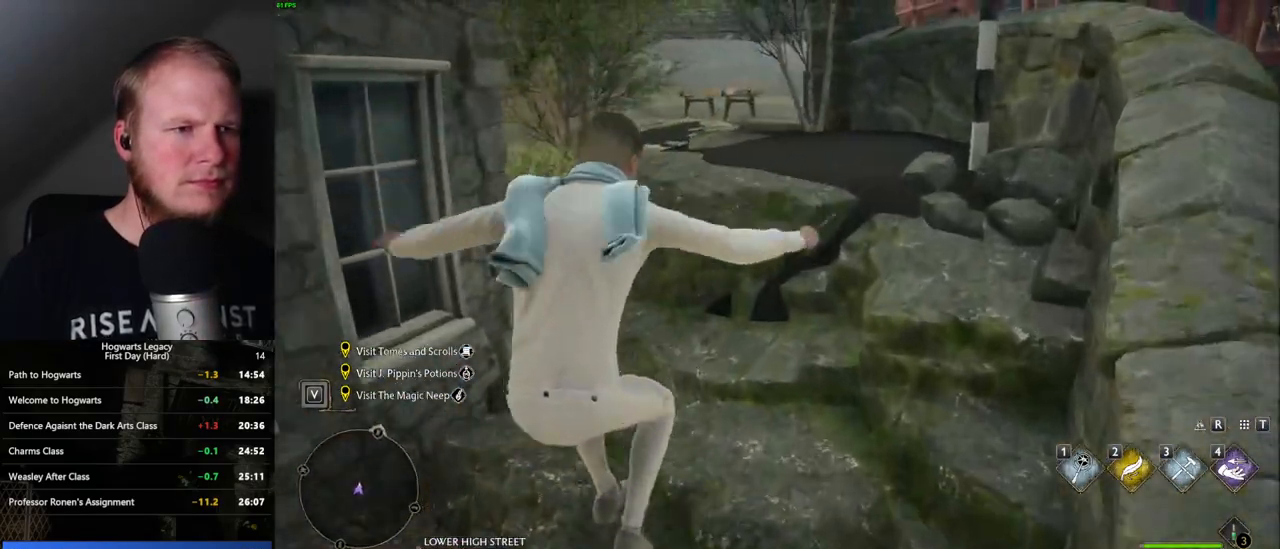
{"keys": ["w"], "mouse": [], "events": [[50, "mouse_mb5", "up"], [100, "mouse_mb5", "down"], [217, "mouse_mb5", "up"]]}
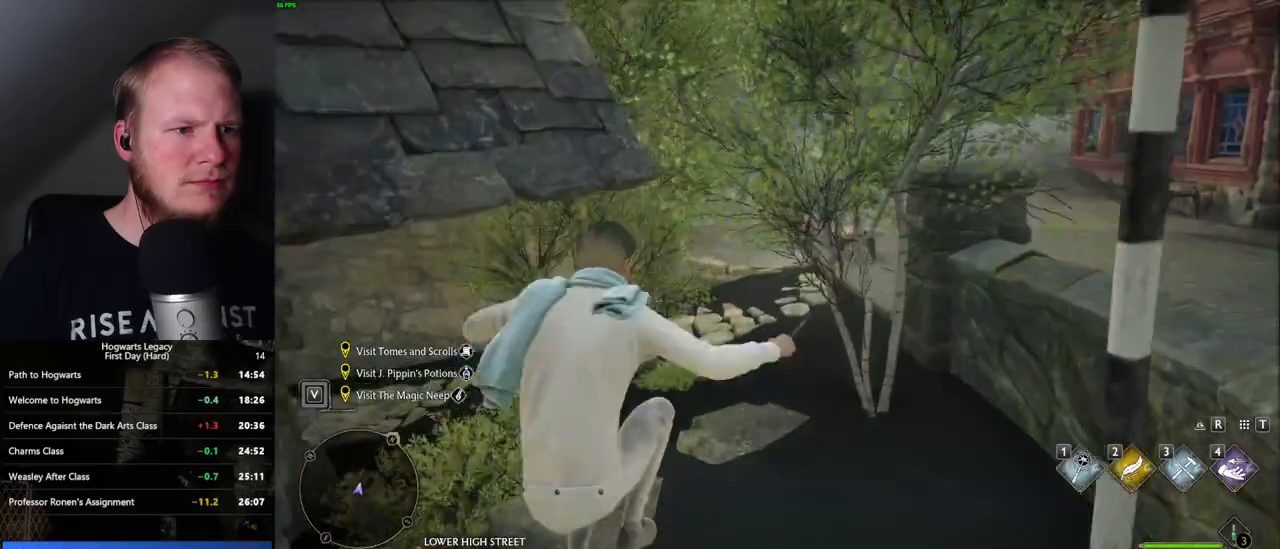
{"keys": ["w"], "mouse": [], "events": []}
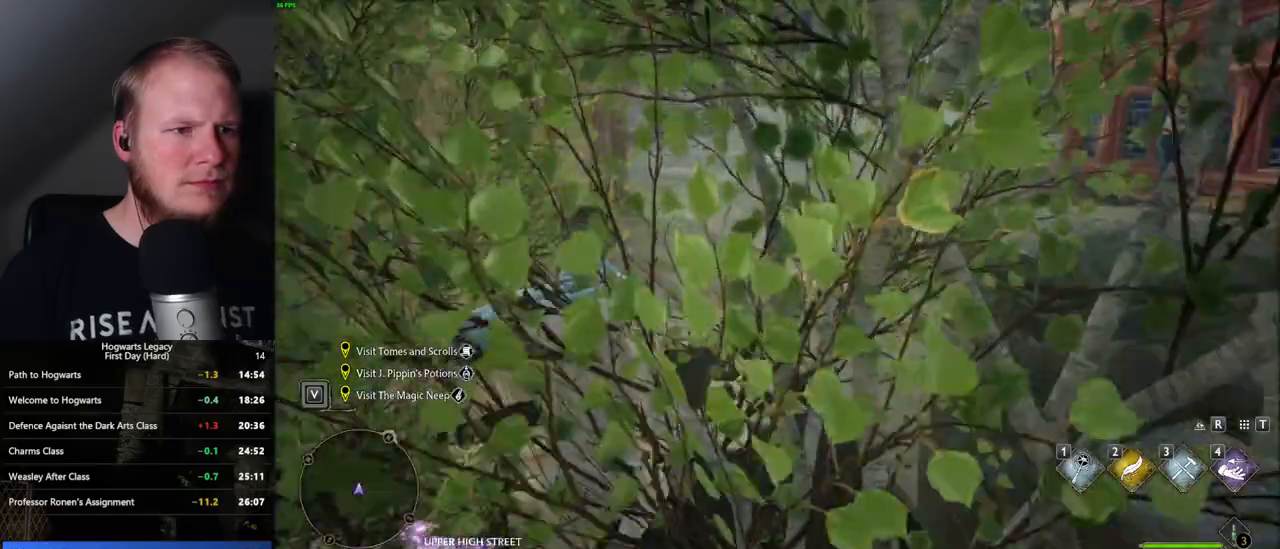
{"keys": ["w"], "mouse": [], "events": []}